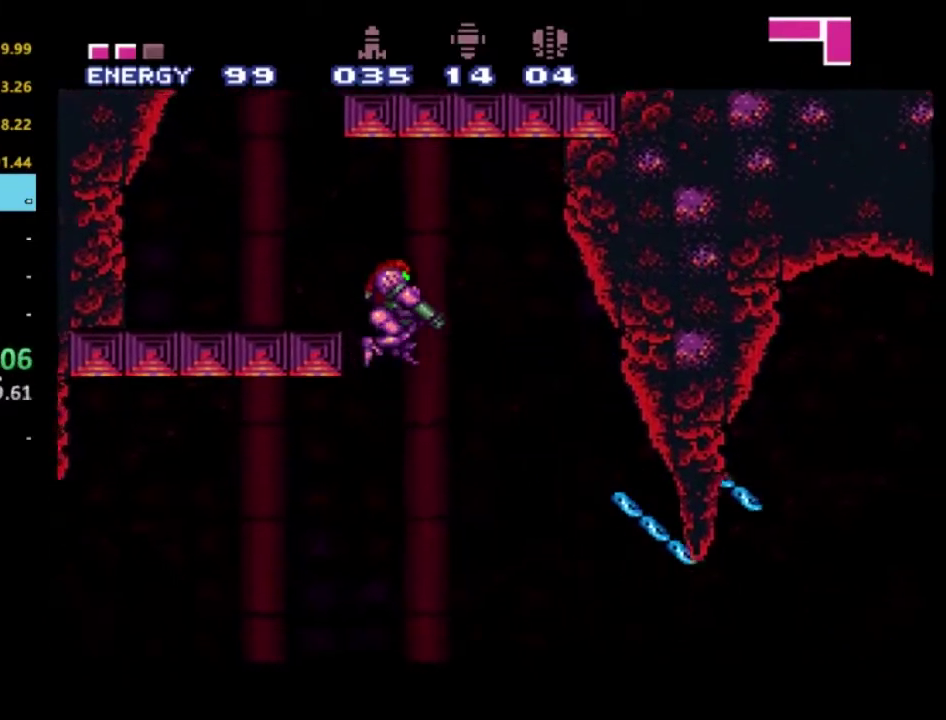
Gameplay with a controller (Xbox layout); each line is a JSON object with the inputs held at the frame after it. "events" lists button and stick changes between this image and that frame as [ms after this image, input, new state], when the widget could be followed in between. Not read: L3 R3.
{"buttons": ["X", "L1", "DPAD_RIGHT"], "left_stick": "center", "right_stick": "center", "events": [[33, "X", "up"], [100, "X", "down"], [217, "X", "up"], [267, "X", "down"], [400, "X", "up"], [450, "X", "down"]]}
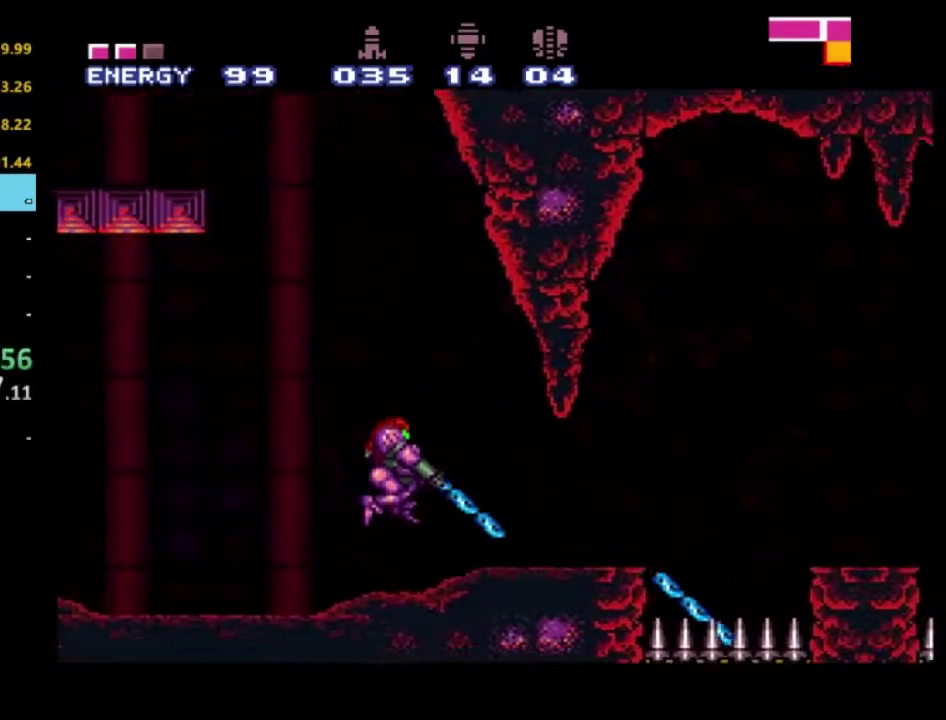
{"buttons": ["R2", "DPAD_RIGHT"], "left_stick": "center", "right_stick": "center", "events": [[100, "L1", "up"], [100, "R2", "down"], [100, "X", "up"]]}
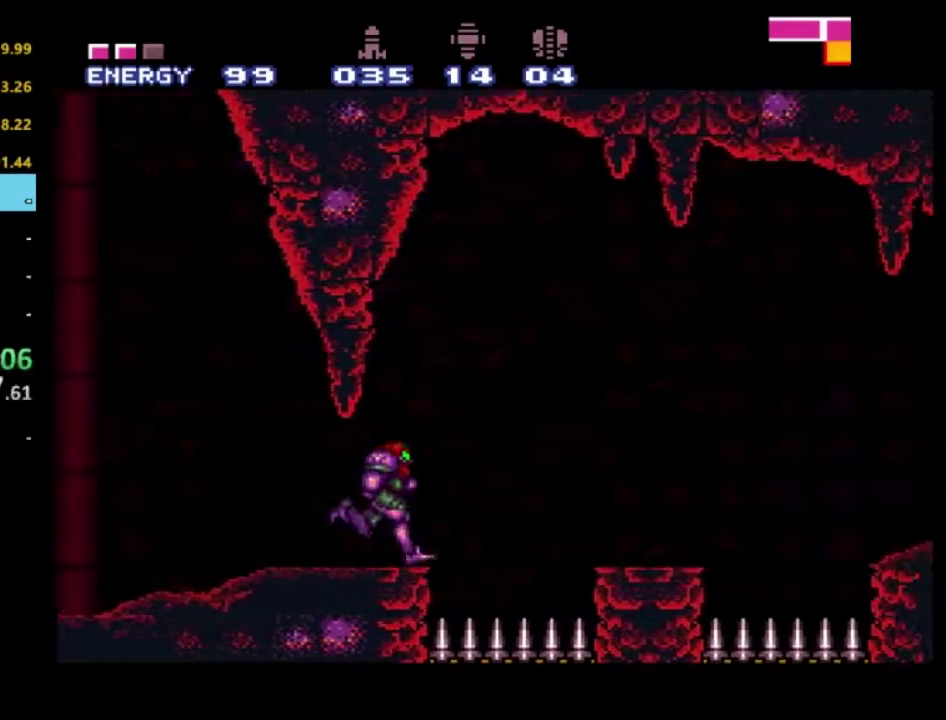
{"buttons": ["R2", "DPAD_RIGHT"], "left_stick": "center", "right_stick": "center", "events": [[17, "A", "down"], [400, "A", "up"]]}
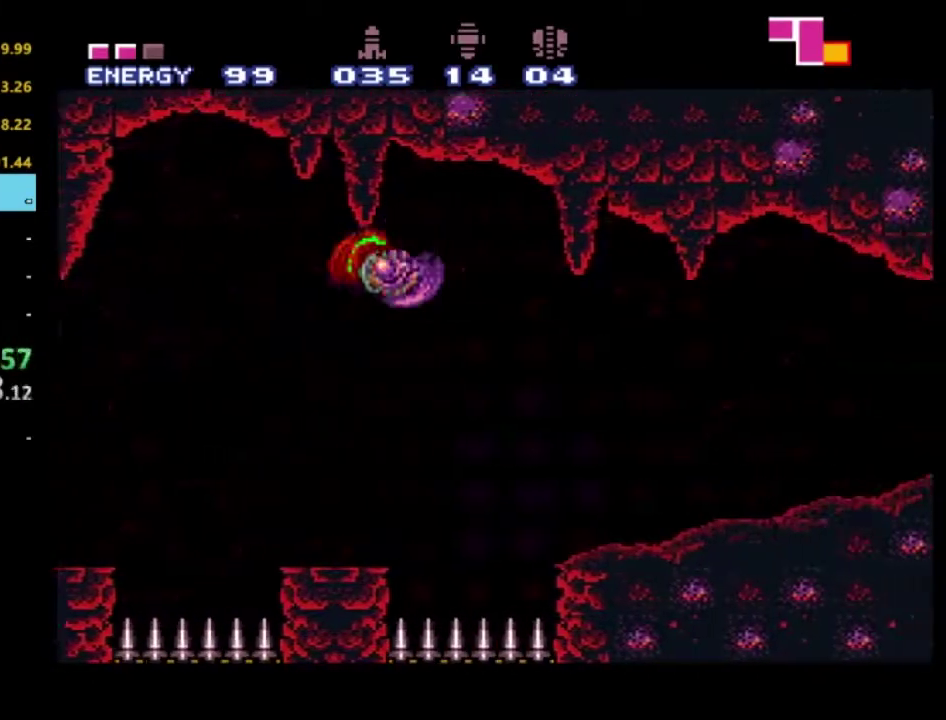
{"buttons": ["R2", "DPAD_RIGHT"], "left_stick": "center", "right_stick": "center", "events": [[183, "X", "down"], [267, "X", "up"], [350, "X", "down"], [433, "X", "up"]]}
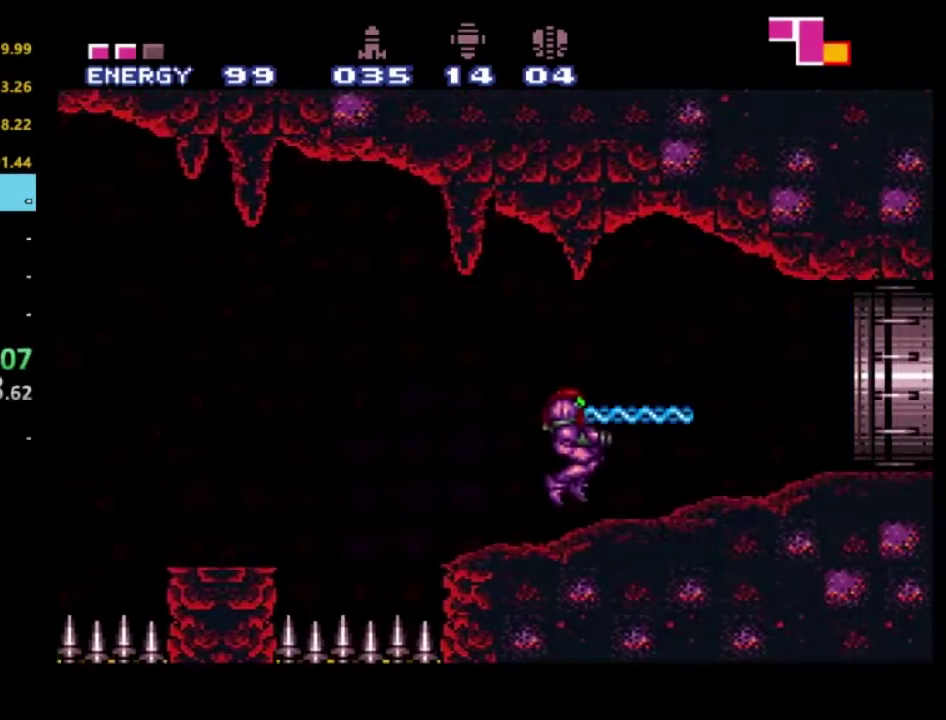
{"buttons": [], "left_stick": "center", "right_stick": "center", "events": [[433, "DPAD_RIGHT", "up"], [500, "R2", "up"]]}
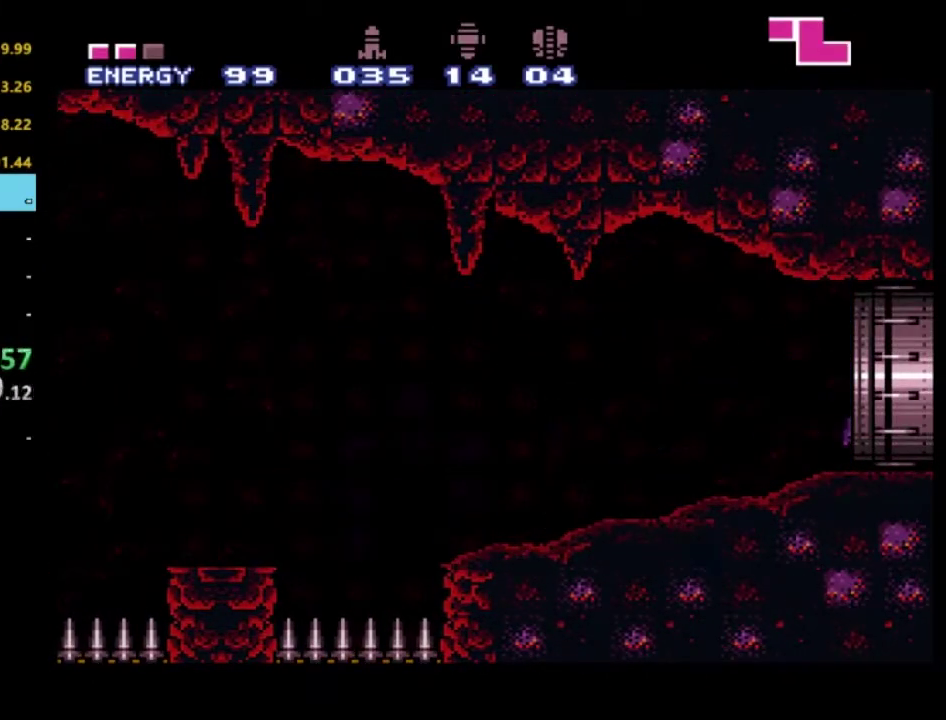
{"buttons": [], "left_stick": "center", "right_stick": "center", "events": []}
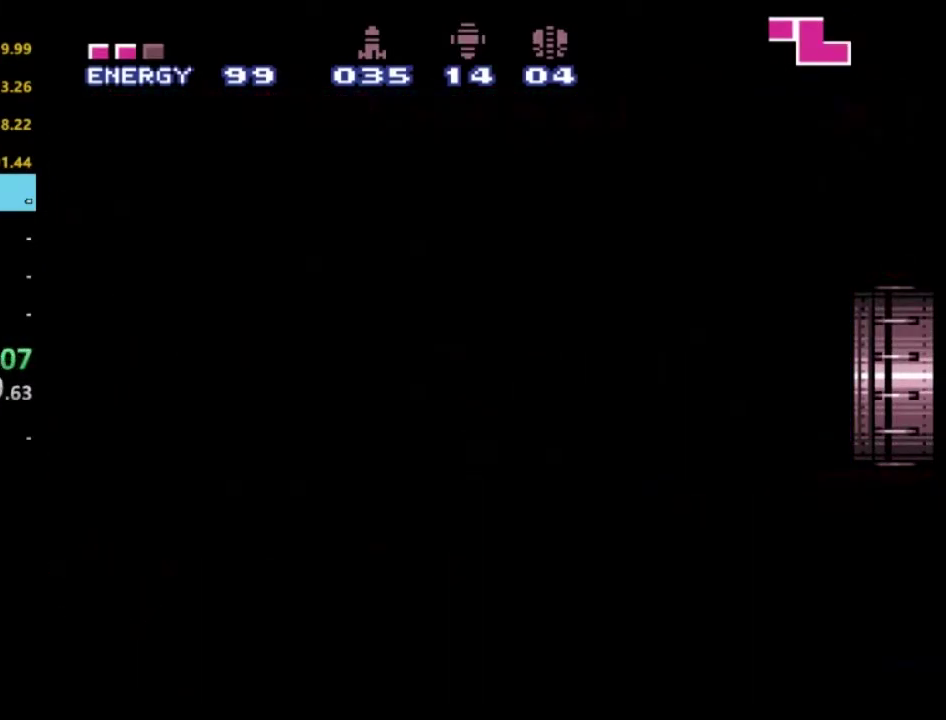
{"buttons": [], "left_stick": "center", "right_stick": "center", "events": []}
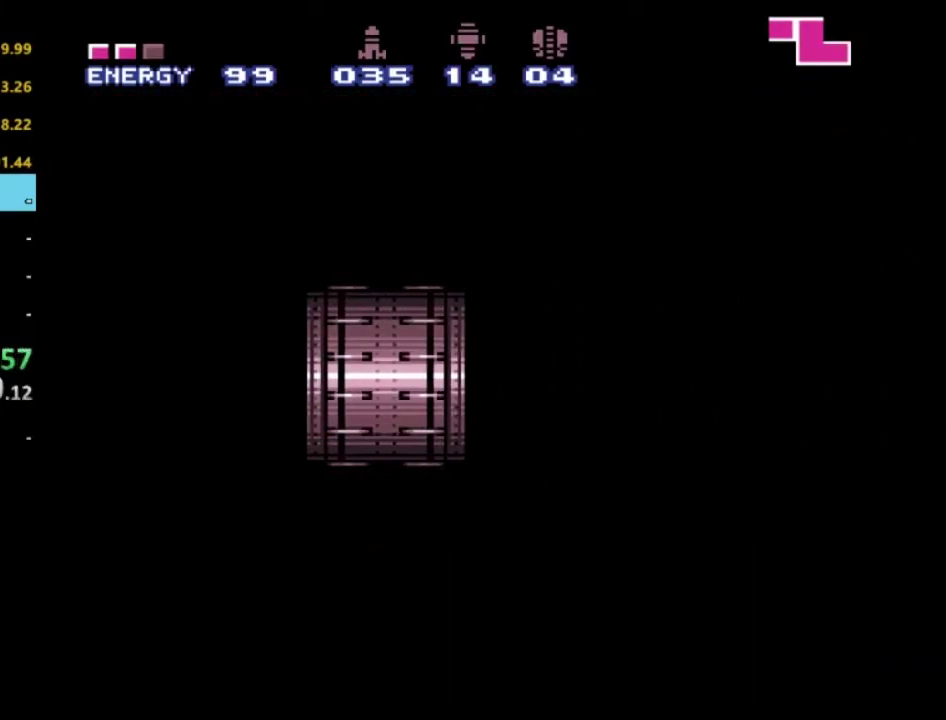
{"buttons": ["R2"], "left_stick": "center", "right_stick": "center", "events": [[117, "R2", "down"]]}
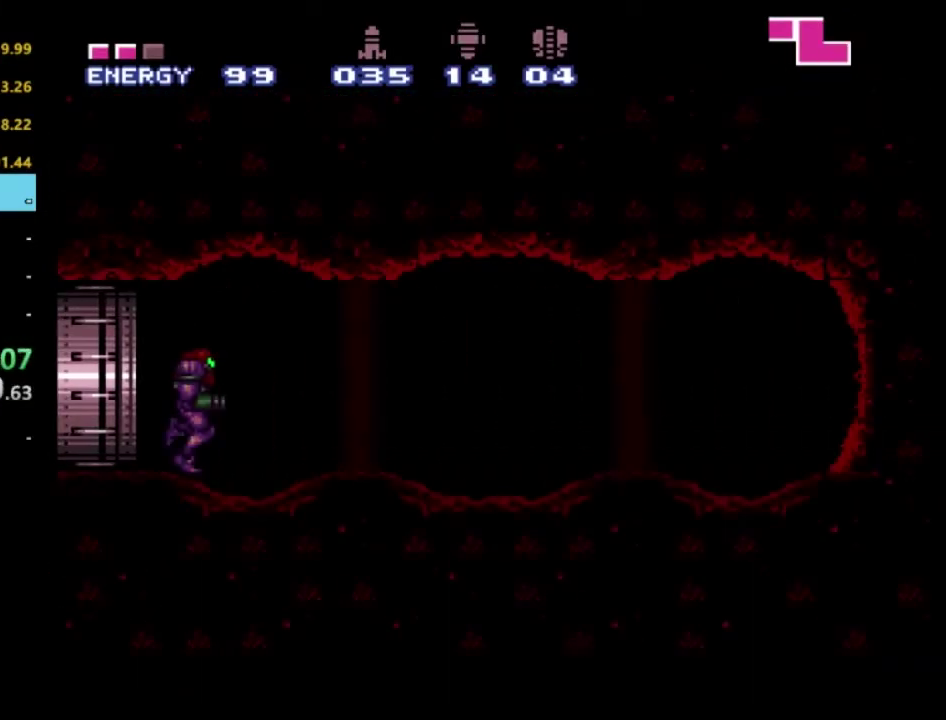
{"buttons": ["R2"], "left_stick": "right", "right_stick": "center", "events": [[183, "left_stick", "right"]]}
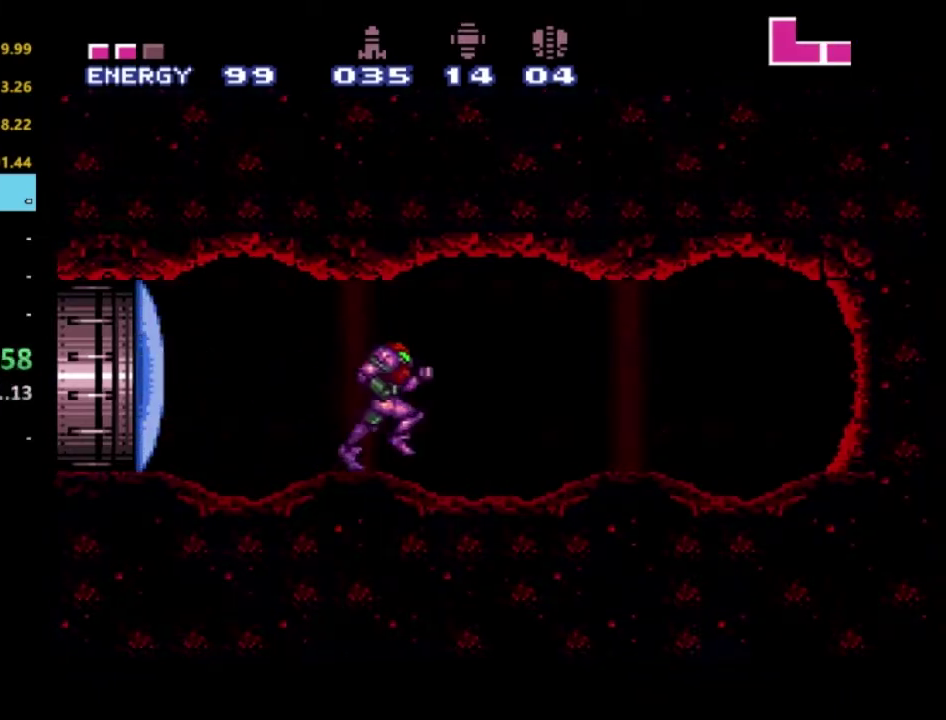
{"buttons": ["R2"], "left_stick": "right", "right_stick": "center", "events": []}
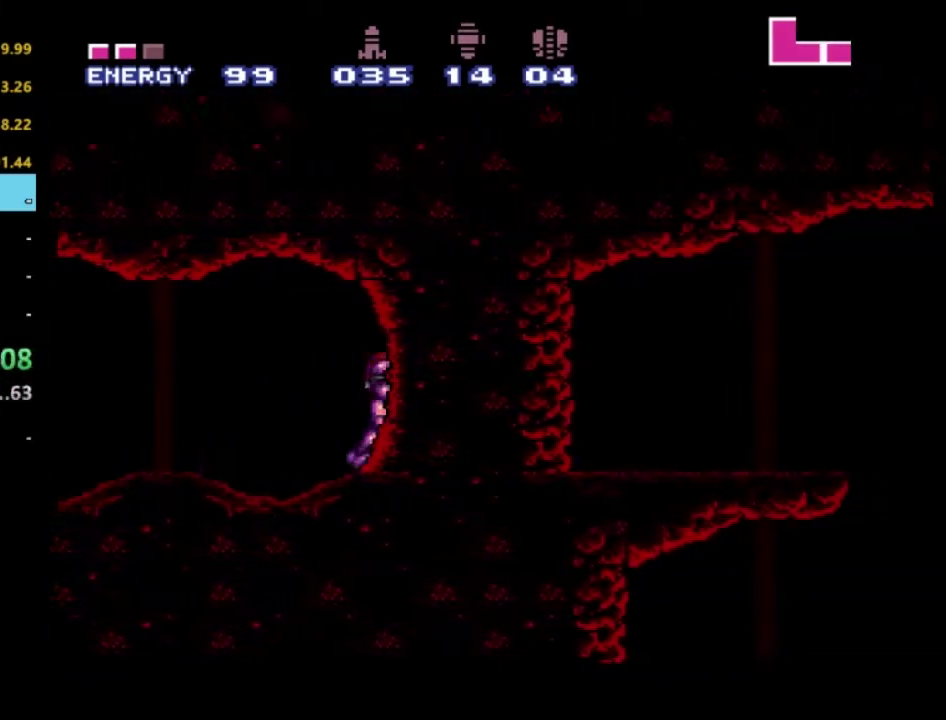
{"buttons": ["R2"], "left_stick": "left", "right_stick": "center", "events": [[433, "left_stick", "left"]]}
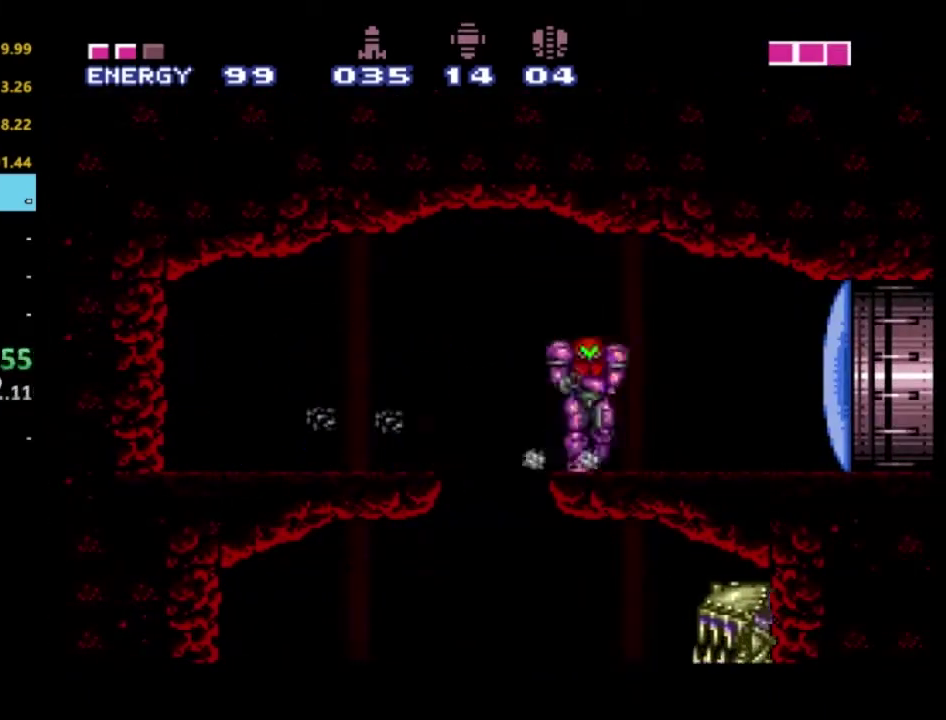
{"buttons": ["R2"], "left_stick": "right", "right_stick": "center", "events": [[483, "left_stick", "right"]]}
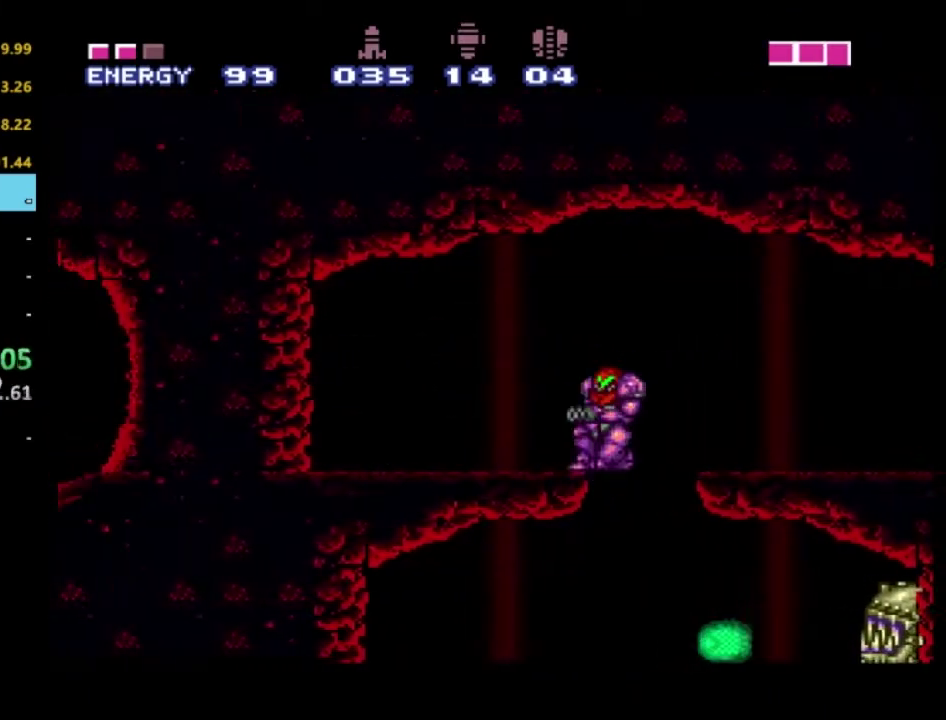
{"buttons": ["X", "R2"], "left_stick": "left", "right_stick": "center", "events": [[367, "left_stick", "left"], [433, "X", "down"]]}
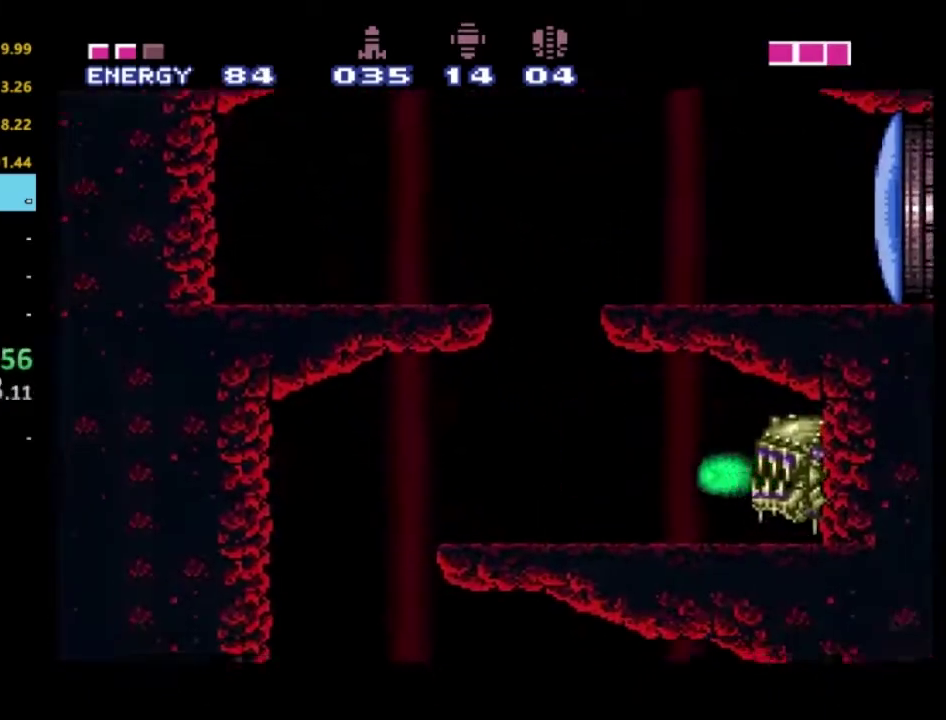
{"buttons": ["R2"], "left_stick": "left", "right_stick": "center", "events": [[33, "X", "up"]]}
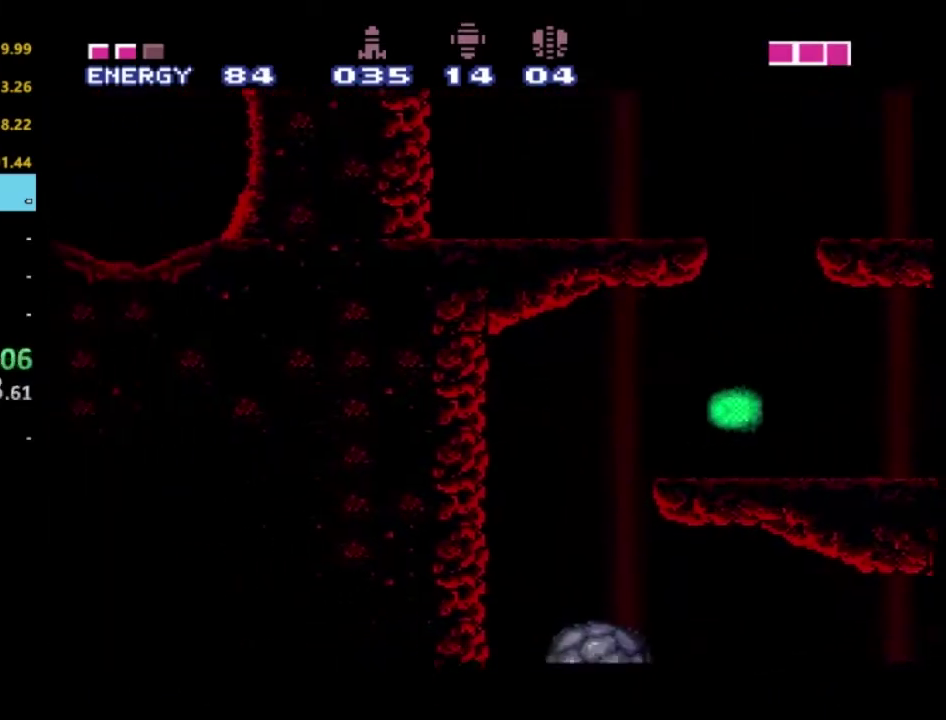
{"buttons": ["X", "R2"], "left_stick": "right", "right_stick": "center", "events": [[150, "left_stick", "right"], [233, "X", "down"], [333, "X", "up"], [417, "X", "down"]]}
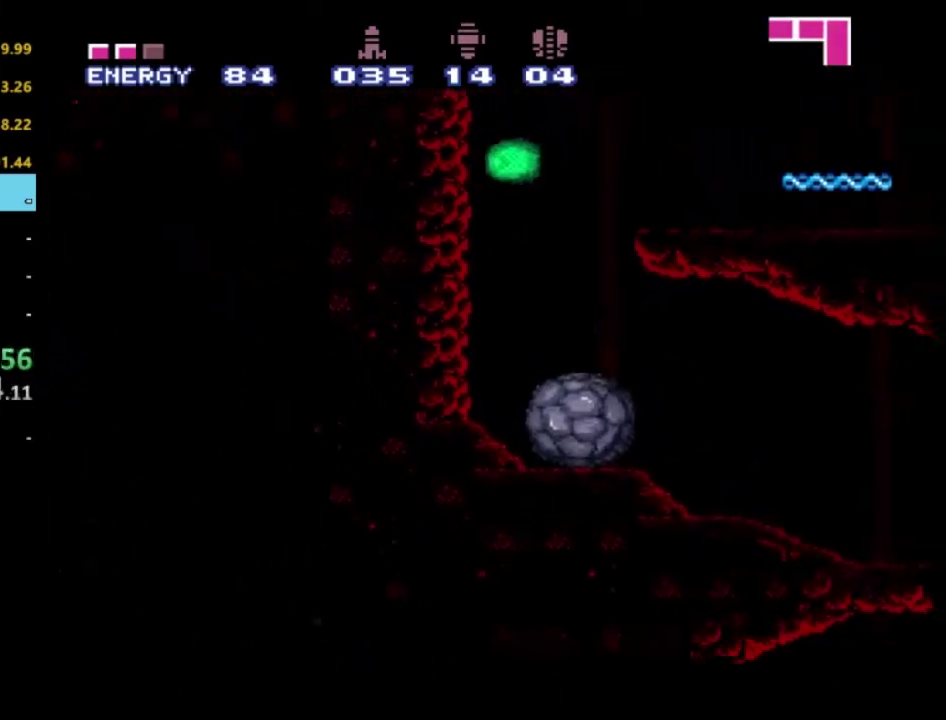
{"buttons": ["R2"], "left_stick": "right", "right_stick": "center", "events": [[17, "X", "up"], [117, "X", "down"], [250, "X", "up"]]}
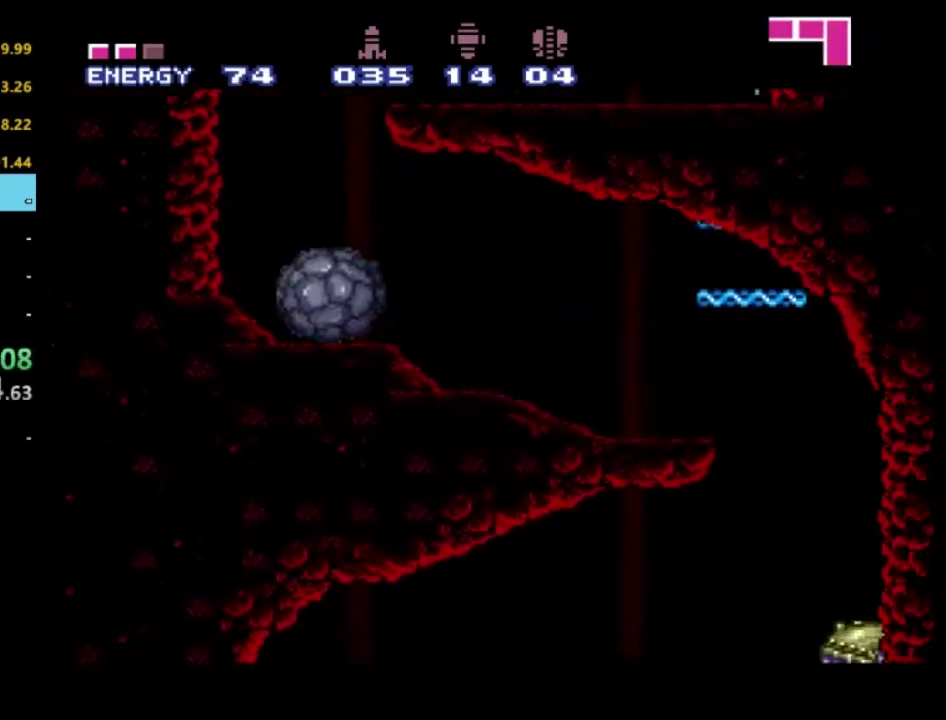
{"buttons": ["X", "R2"], "left_stick": "down", "right_stick": "center", "events": [[400, "X", "down"], [417, "left_stick", "down"]]}
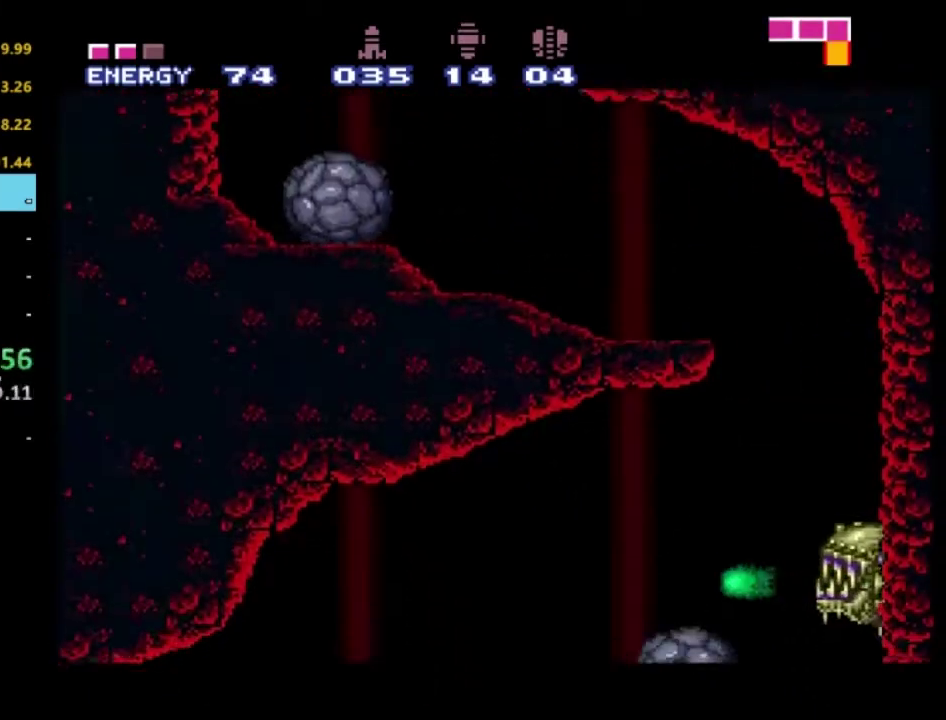
{"buttons": ["X", "R2"], "left_stick": "left", "right_stick": "center", "events": [[17, "X", "up"], [67, "X", "down"], [300, "left_stick", "down-left"], [350, "X", "up"], [350, "left_stick", "left"], [400, "X", "down"]]}
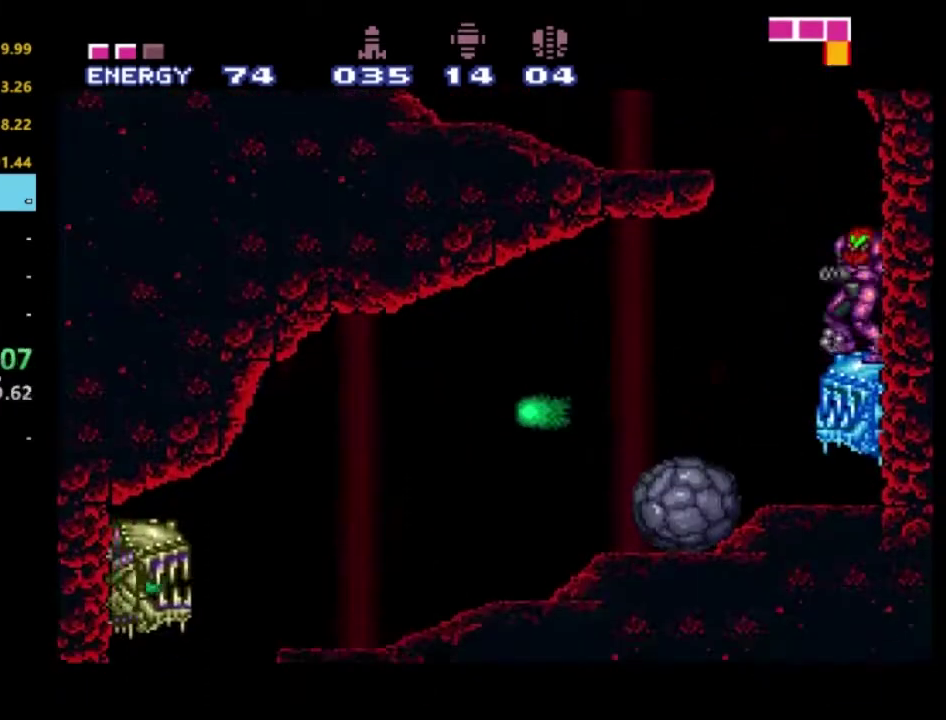
{"buttons": ["R2"], "left_stick": "left", "right_stick": "center", "events": [[17, "X", "up"]]}
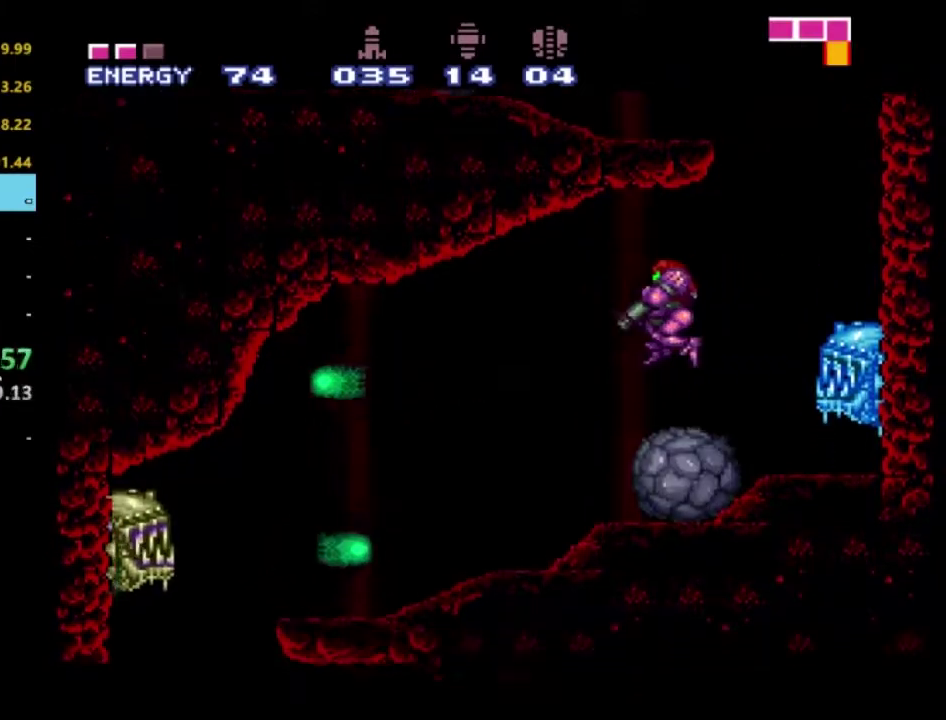
{"buttons": ["R2"], "left_stick": "left", "right_stick": "center", "events": [[183, "X", "down"], [283, "X", "up"], [350, "X", "down"], [483, "X", "up"]]}
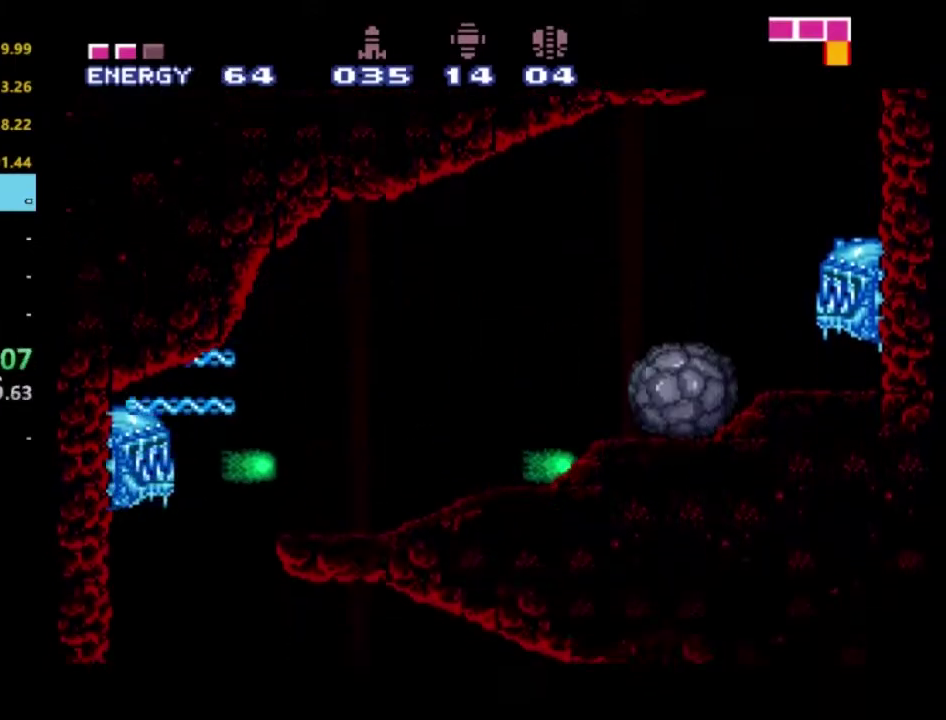
{"buttons": ["R2"], "left_stick": "left", "right_stick": "center", "events": [[33, "X", "down"], [150, "X", "up"]]}
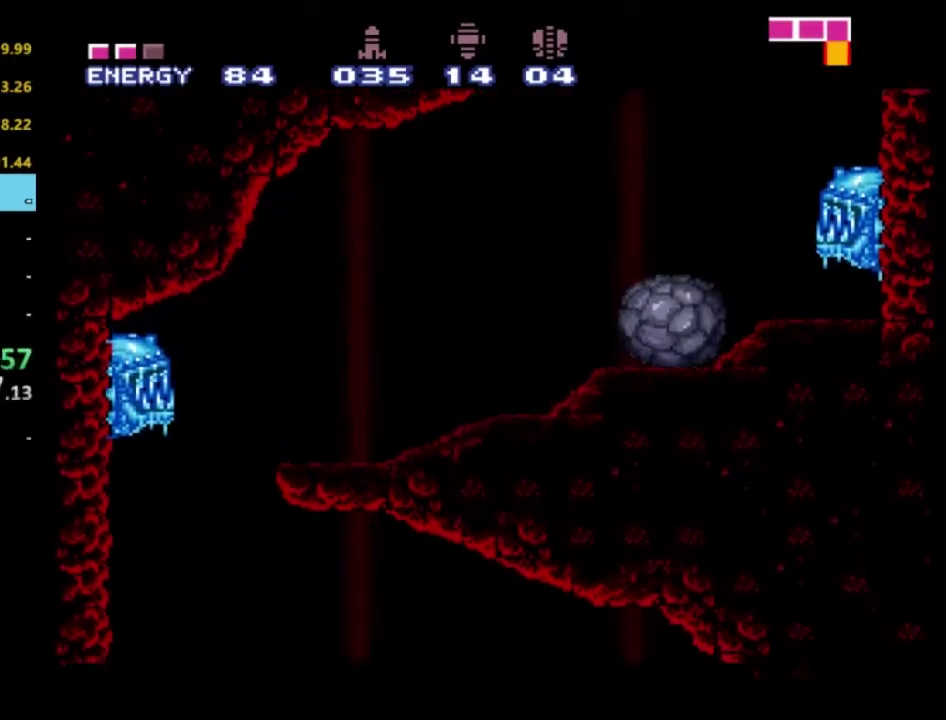
{"buttons": ["R2"], "left_stick": "right", "right_stick": "center", "events": [[83, "left_stick", "center"], [167, "left_stick", "right"]]}
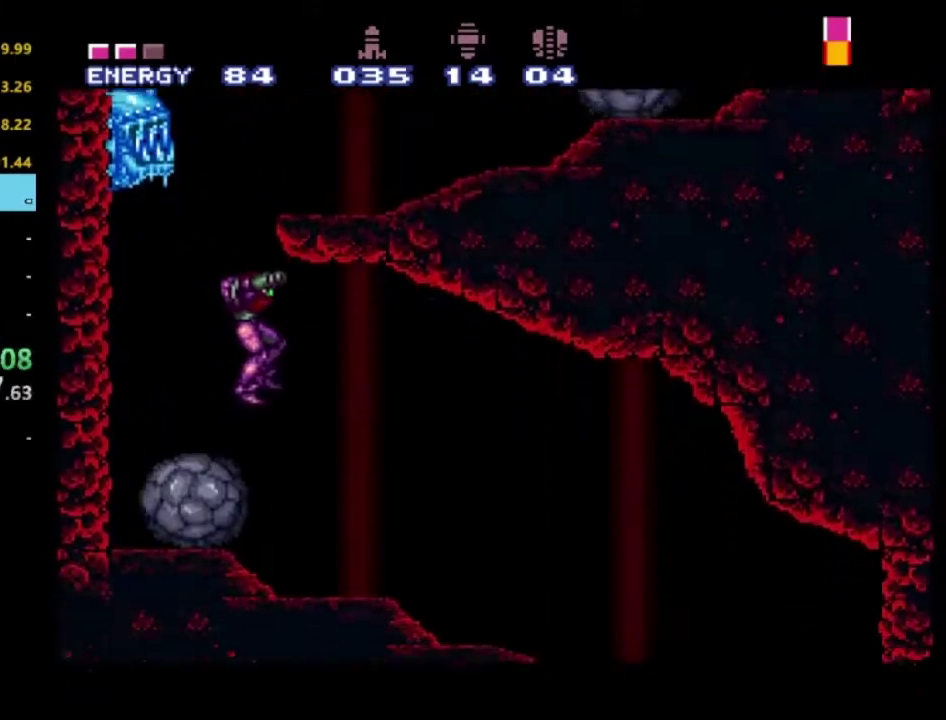
{"buttons": ["R2"], "left_stick": "right", "right_stick": "center", "events": []}
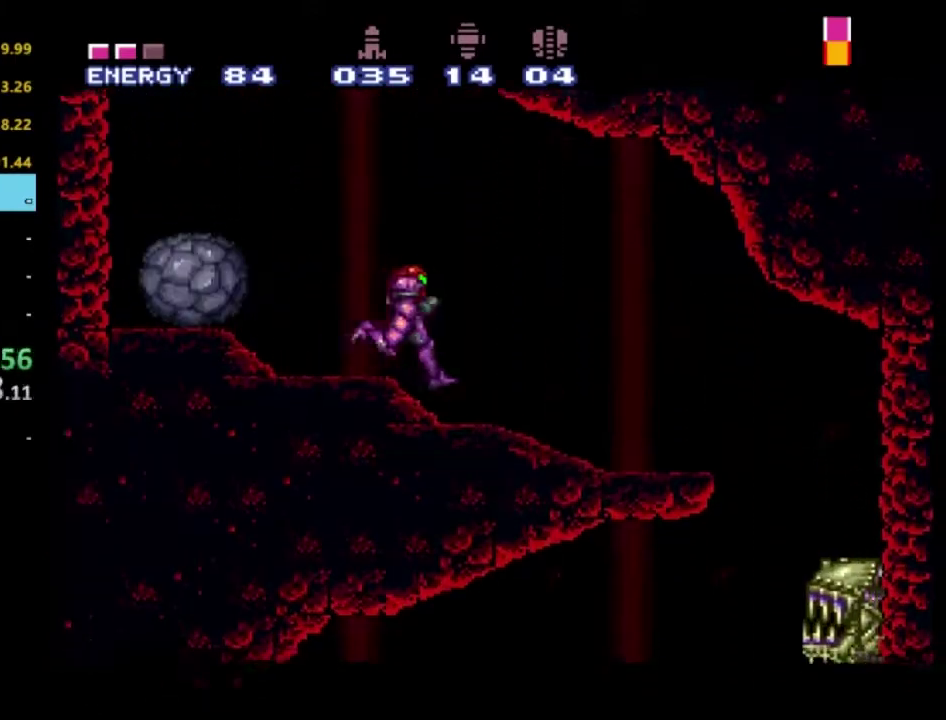
{"buttons": ["R2"], "left_stick": "down", "right_stick": "center", "events": [[117, "X", "down"], [217, "X", "up"], [283, "left_stick", "down-right"], [383, "X", "down"], [383, "left_stick", "down"], [450, "X", "up"]]}
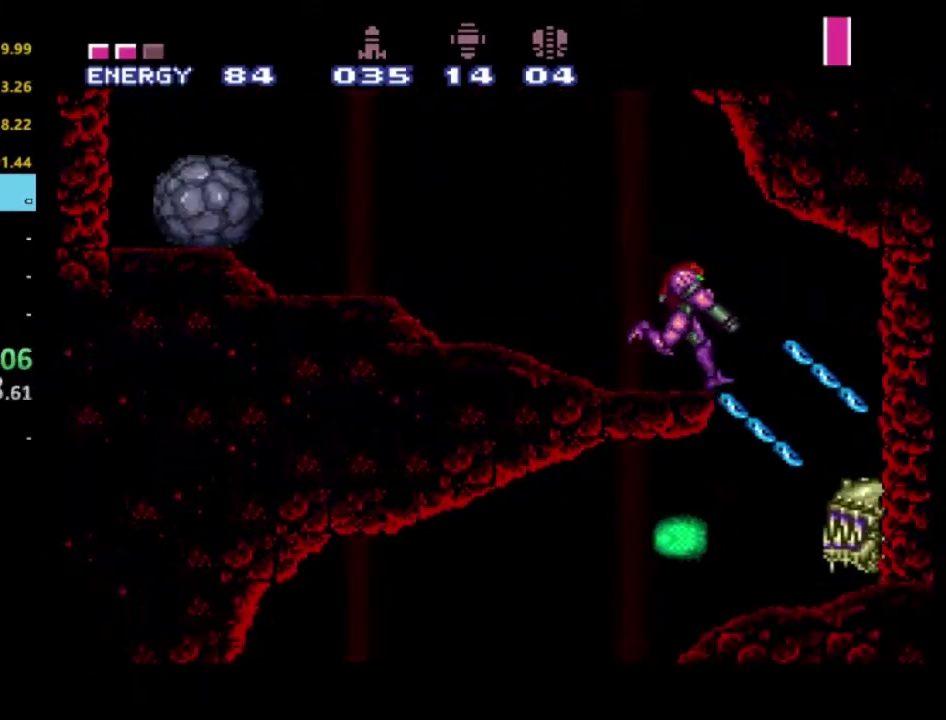
{"buttons": ["R2"], "left_stick": "left", "right_stick": "center", "events": [[50, "X", "down"], [100, "left_stick", "down-right"], [167, "X", "up"], [200, "R2", "up"], [300, "R2", "down"], [400, "left_stick", "center"], [450, "left_stick", "left"]]}
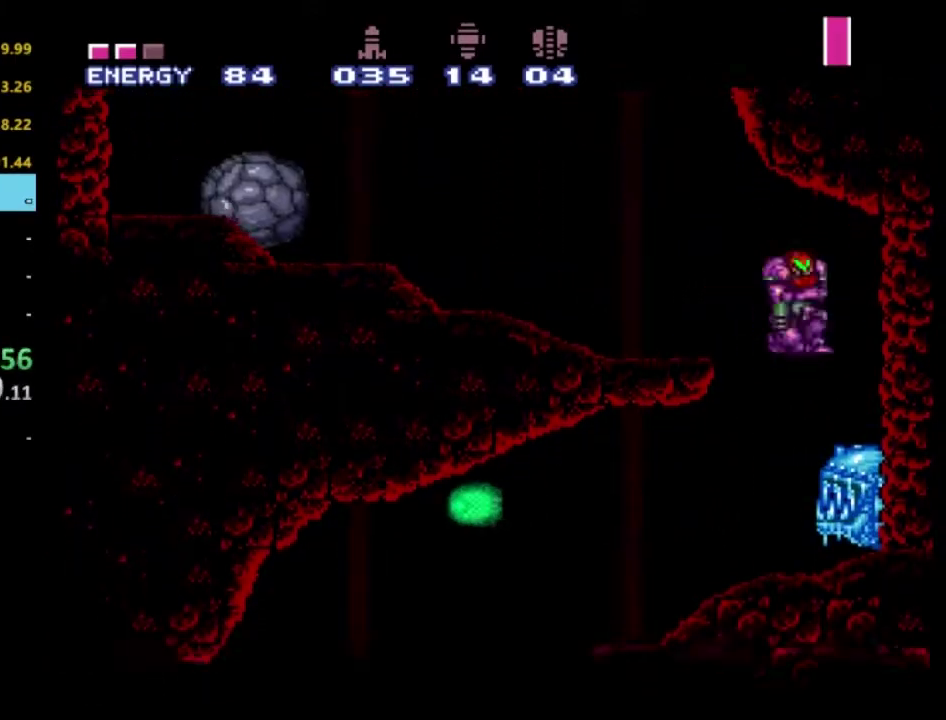
{"buttons": ["L1", "R2"], "left_stick": "left", "right_stick": "center", "events": [[150, "L1", "down"]]}
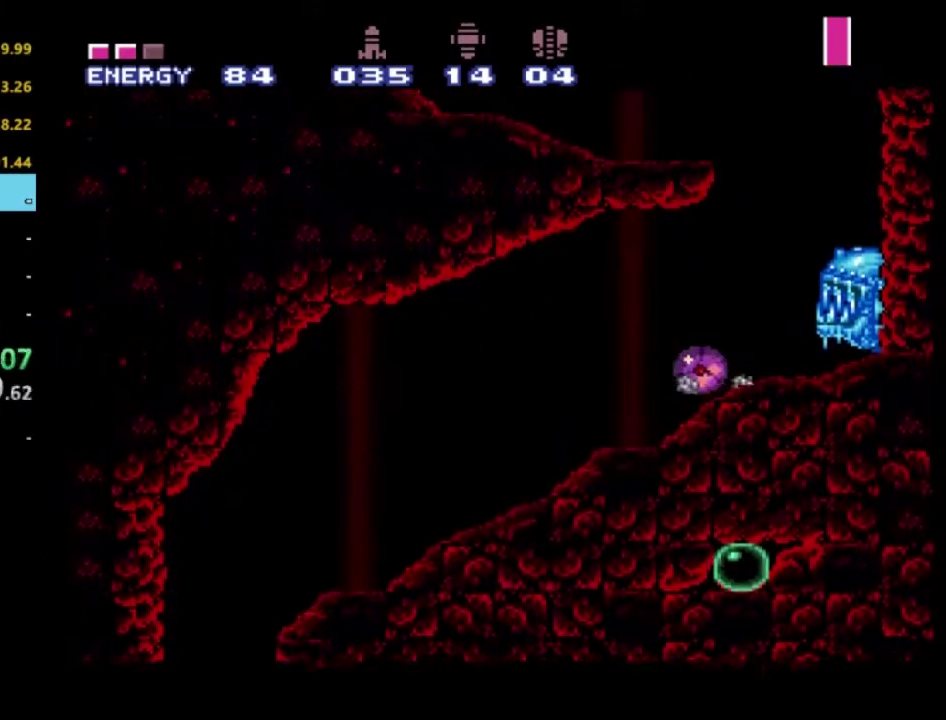
{"buttons": ["R2"], "left_stick": "left", "right_stick": "center", "events": [[283, "L1", "up"], [367, "left_stick", "up-left"], [483, "left_stick", "left"]]}